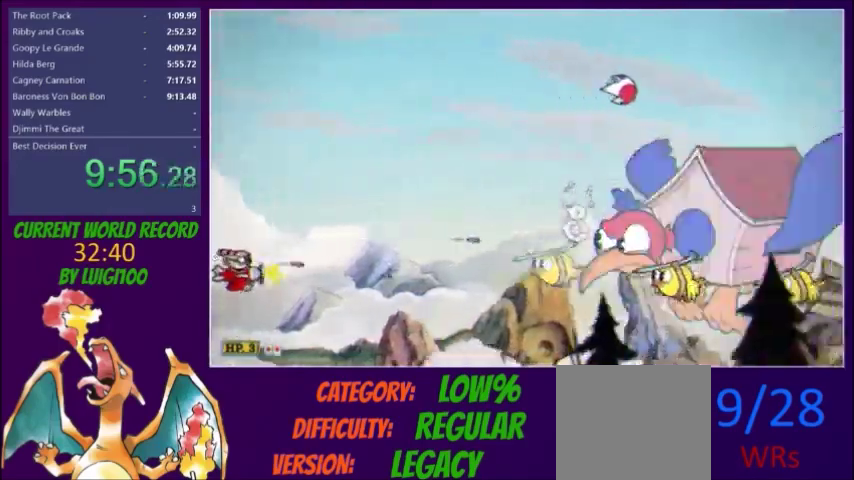
Gameplay with a controller (Xbox layout); each line is a JSON object with the inputs held at the frame after it. "events" lists button and stick changes between this image and that frame as [ms after this image, input, new state], when the widget could be followed in between. Not read: L3 R3 left_stick right_stick.
{"buttons": ["X"], "events": []}
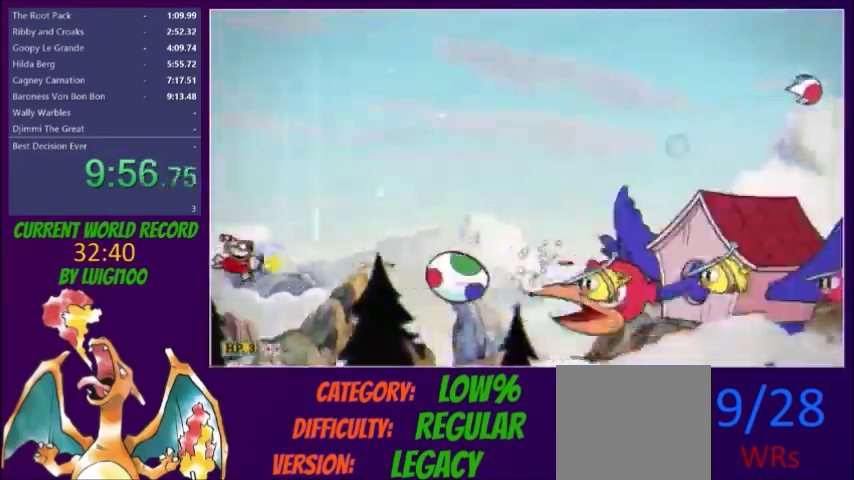
{"buttons": ["X", "DPAD_UP"], "events": [[300, "DPAD_UP", "down"], [367, "DPAD_UP", "up"], [501, "DPAD_UP", "down"]]}
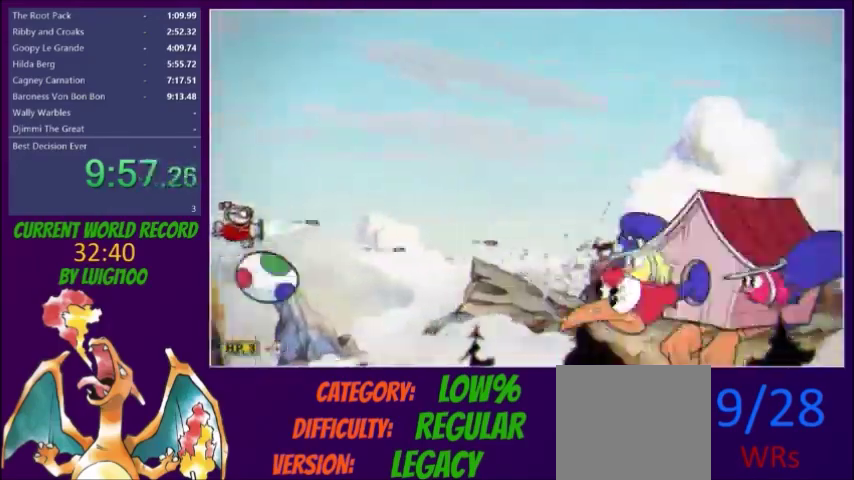
{"buttons": ["X"], "events": [[66, "DPAD_UP", "up"], [233, "DPAD_UP", "down"], [233, "Y", "down"], [333, "DPAD_UP", "up"], [367, "Y", "up"]]}
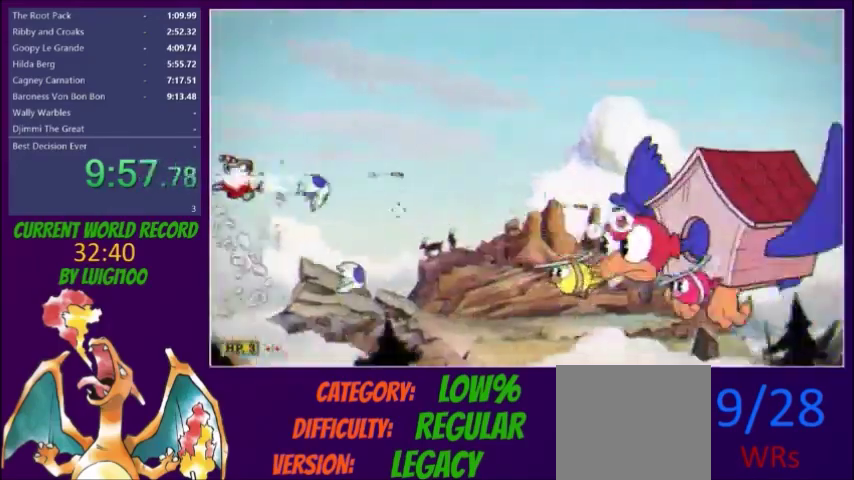
{"buttons": ["X", "DPAD_UP"], "events": [[267, "DPAD_UP", "down"], [400, "DPAD_UP", "up"], [467, "DPAD_UP", "down"]]}
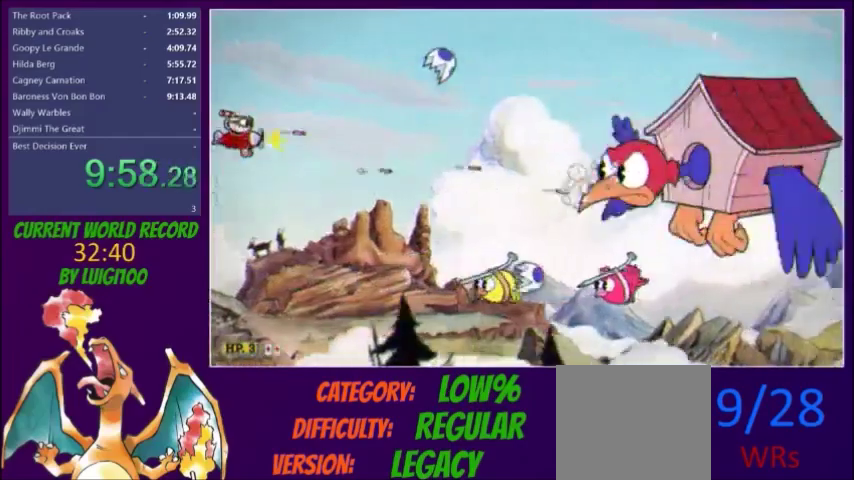
{"buttons": ["X"], "events": [[33, "DPAD_UP", "up"], [333, "DPAD_UP", "down"], [400, "DPAD_UP", "up"]]}
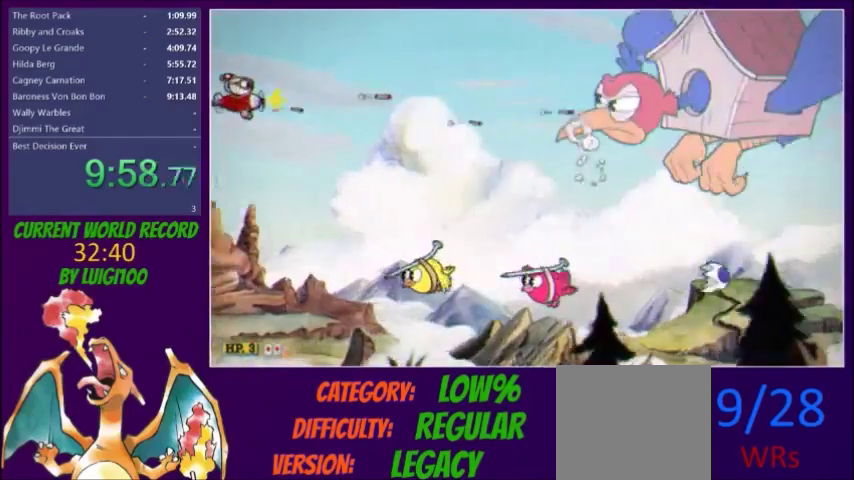
{"buttons": ["X"], "events": [[100, "DPAD_UP", "down"], [167, "DPAD_UP", "up"]]}
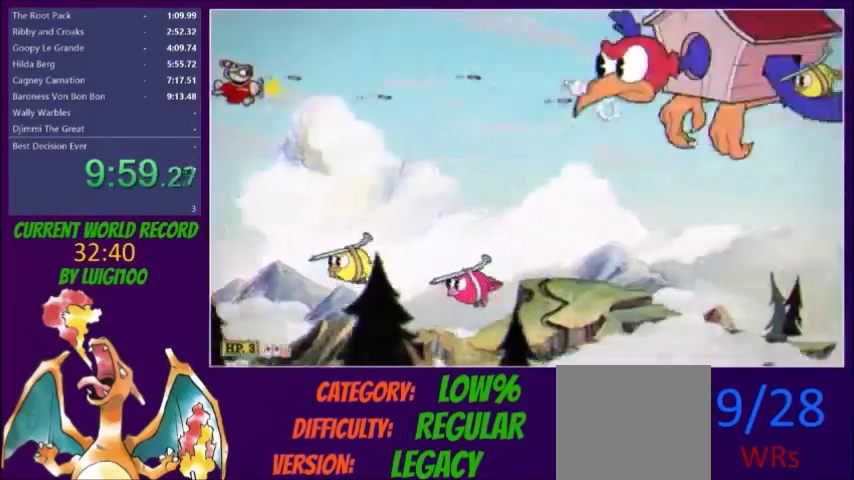
{"buttons": ["X"], "events": [[433, "DPAD_DOWN", "down"], [500, "DPAD_DOWN", "up"]]}
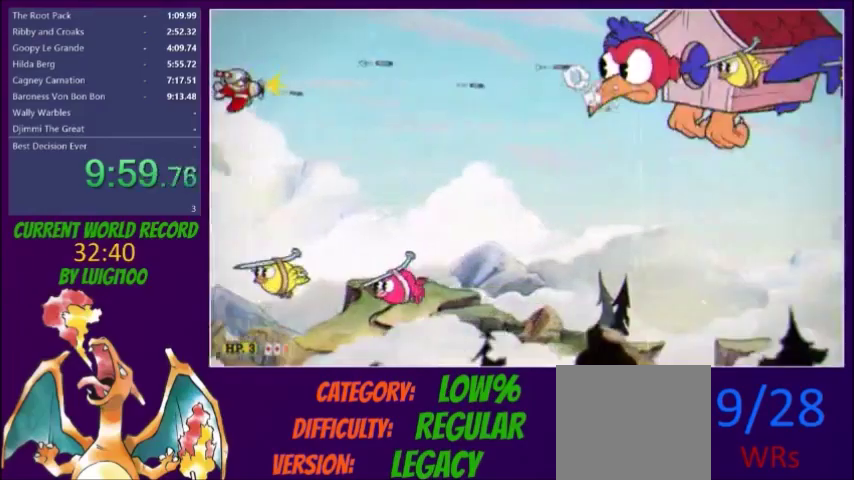
{"buttons": ["X", "DPAD_DOWN"], "events": [[67, "DPAD_DOWN", "down"], [300, "DPAD_DOWN", "up"], [400, "DPAD_DOWN", "down"]]}
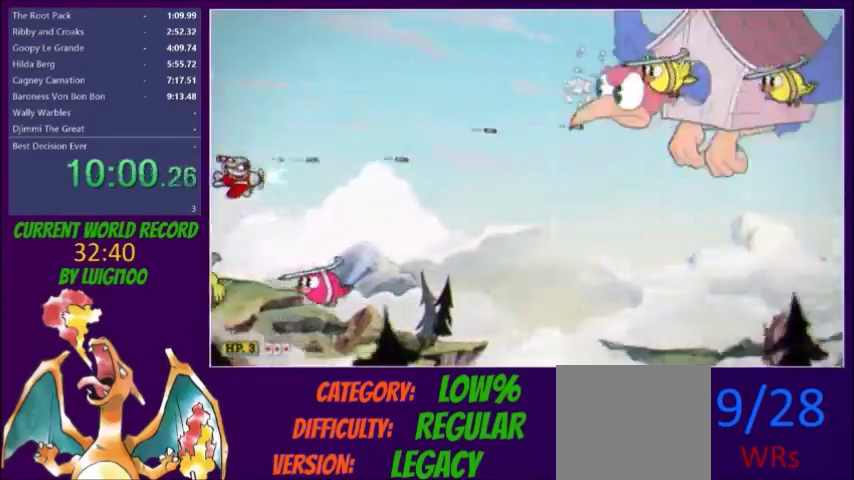
{"buttons": ["X", "R1", "DPAD_DOWN"], "events": [[33, "DPAD_DOWN", "up"], [300, "DPAD_DOWN", "down"], [433, "R1", "down"]]}
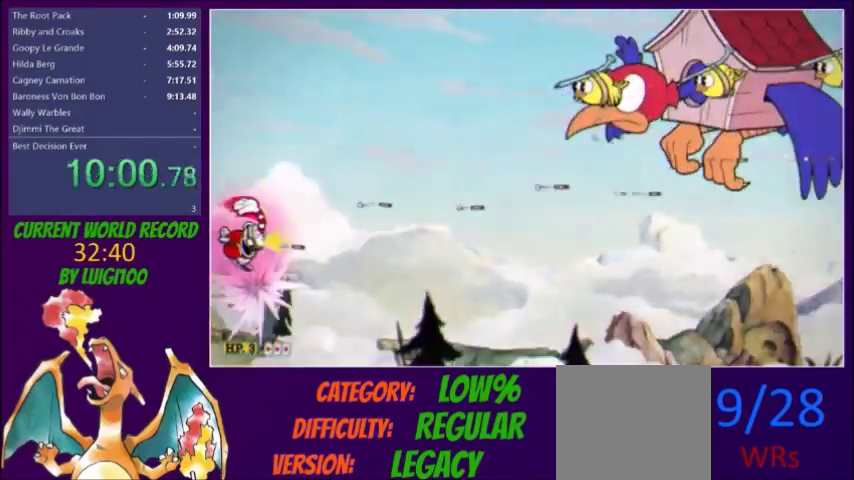
{"buttons": ["X", "Y", "DPAD_UP"], "events": [[67, "R1", "up"], [100, "DPAD_DOWN", "up"], [134, "DPAD_UP", "down"], [334, "Y", "down"]]}
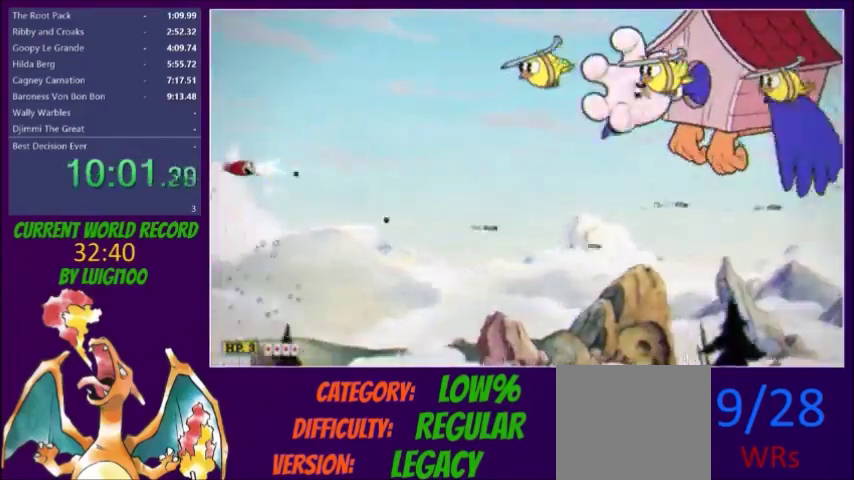
{"buttons": ["X", "DPAD_DOWN"], "events": [[166, "Y", "up"], [233, "DPAD_UP", "up"], [467, "DPAD_DOWN", "down"]]}
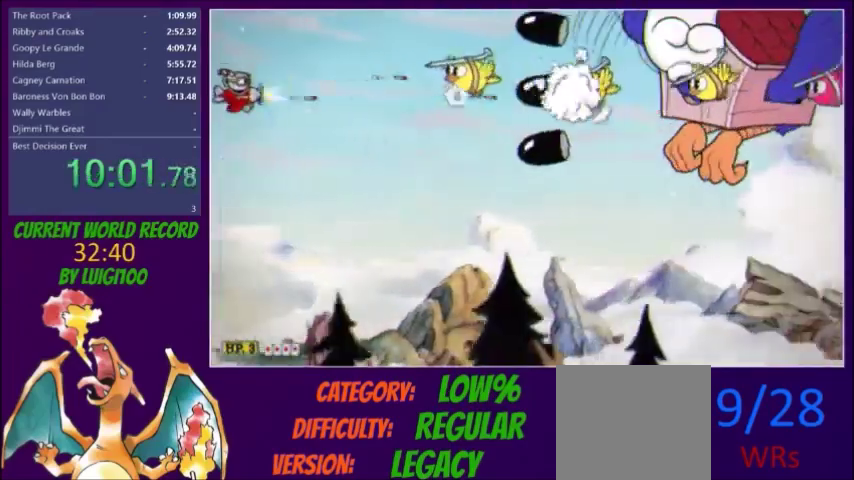
{"buttons": ["X"], "events": [[33, "DPAD_DOWN", "up"], [300, "DPAD_UP", "down"], [501, "DPAD_UP", "up"]]}
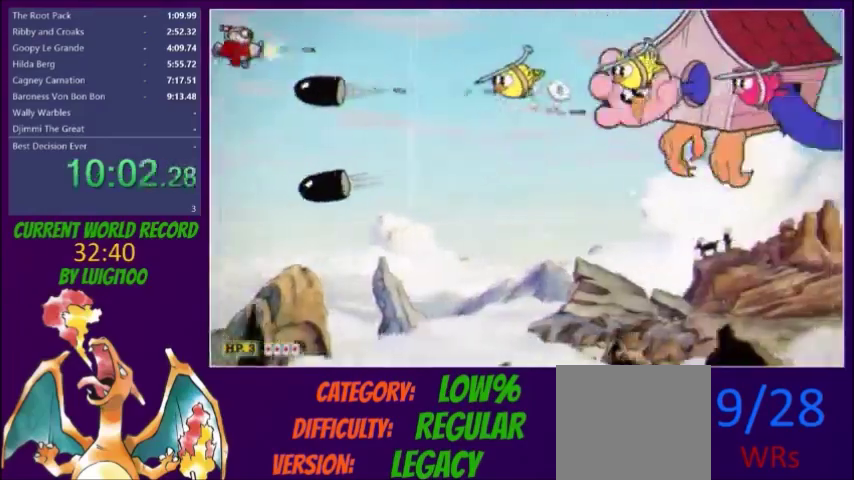
{"buttons": ["X", "DPAD_RIGHT"], "events": [[100, "DPAD_RIGHT", "down"], [166, "DPAD_DOWN", "down"], [233, "DPAD_RIGHT", "up"], [233, "Y", "down"], [433, "DPAD_DOWN", "up"], [433, "DPAD_RIGHT", "down"], [433, "Y", "up"]]}
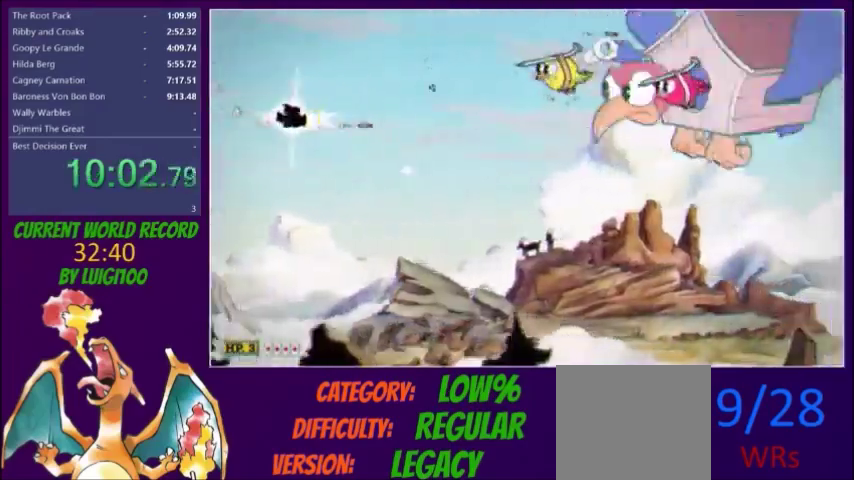
{"buttons": ["X", "DPAD_DOWN", "DPAD_RIGHT"], "events": [[33, "DPAD_DOWN", "down"], [67, "DPAD_RIGHT", "up"], [167, "DPAD_DOWN", "up"], [300, "DPAD_DOWN", "down"], [467, "DPAD_RIGHT", "down"]]}
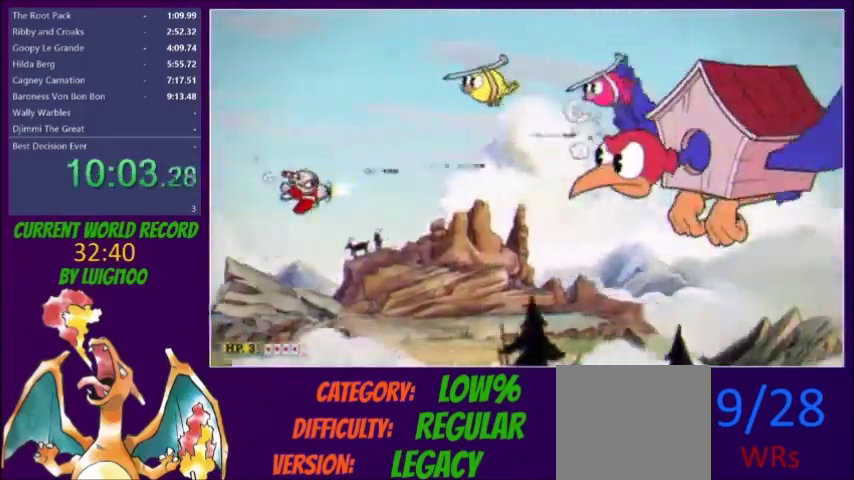
{"buttons": ["X", "DPAD_DOWN"], "events": [[33, "DPAD_DOWN", "up"], [133, "DPAD_DOWN", "down"], [166, "DPAD_RIGHT", "up"], [367, "DPAD_DOWN", "up"], [500, "DPAD_DOWN", "down"]]}
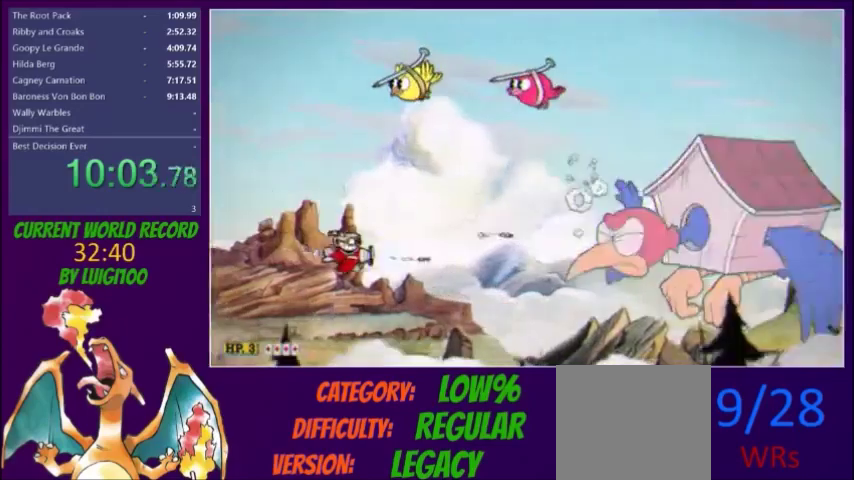
{"buttons": ["X", "DPAD_LEFT"], "events": [[67, "DPAD_DOWN", "up"], [467, "DPAD_LEFT", "down"]]}
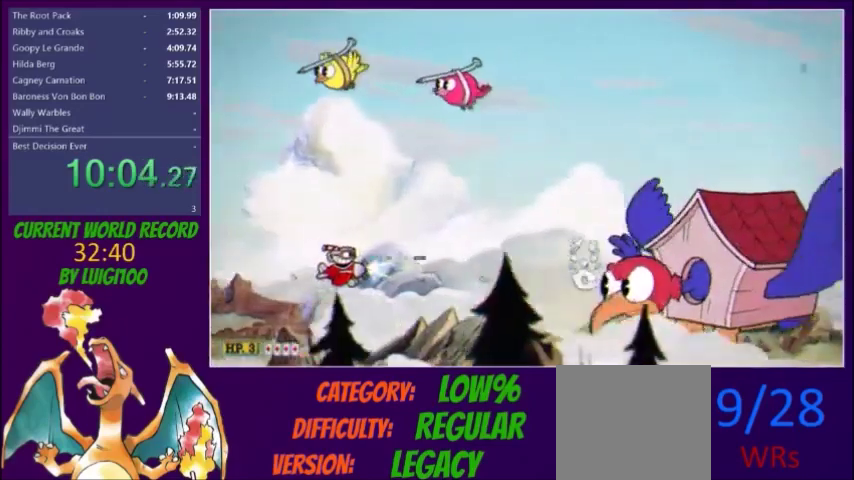
{"buttons": ["X"], "events": [[100, "DPAD_LEFT", "up"], [233, "DPAD_LEFT", "down"], [333, "DPAD_LEFT", "up"]]}
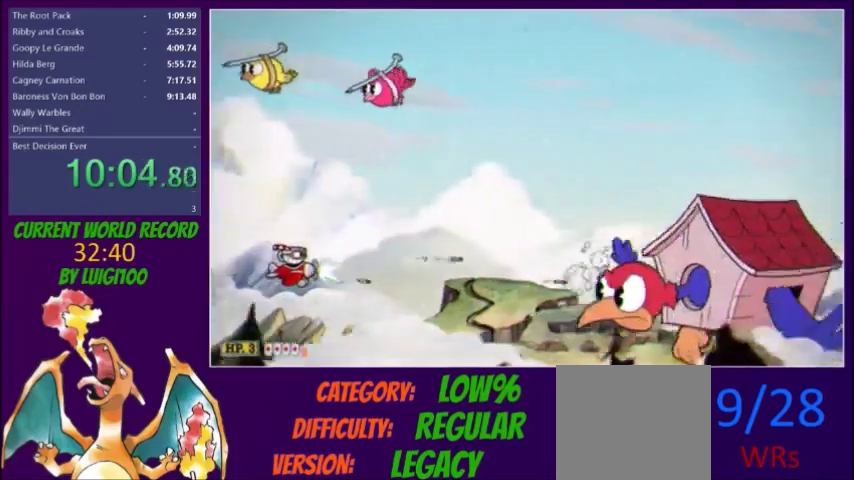
{"buttons": ["X", "DPAD_RIGHT"], "events": [[100, "DPAD_RIGHT", "down"], [400, "DPAD_UP", "down"], [501, "DPAD_UP", "up"]]}
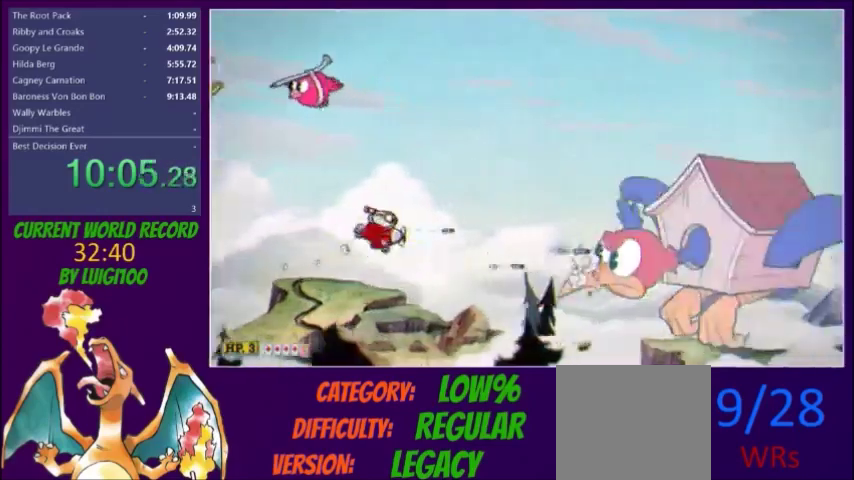
{"buttons": ["X", "DPAD_RIGHT"], "events": [[66, "DPAD_UP", "down"], [200, "DPAD_UP", "up"], [300, "DPAD_UP", "down"], [400, "DPAD_UP", "up"]]}
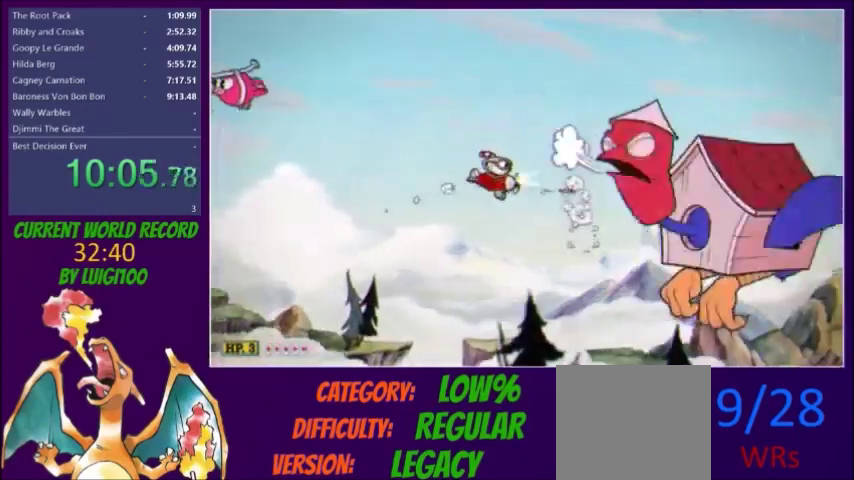
{"buttons": ["X", "DPAD_RIGHT"], "events": [[100, "L2", "down"], [234, "L2", "up"], [267, "DPAD_RIGHT", "up"], [434, "DPAD_RIGHT", "down"]]}
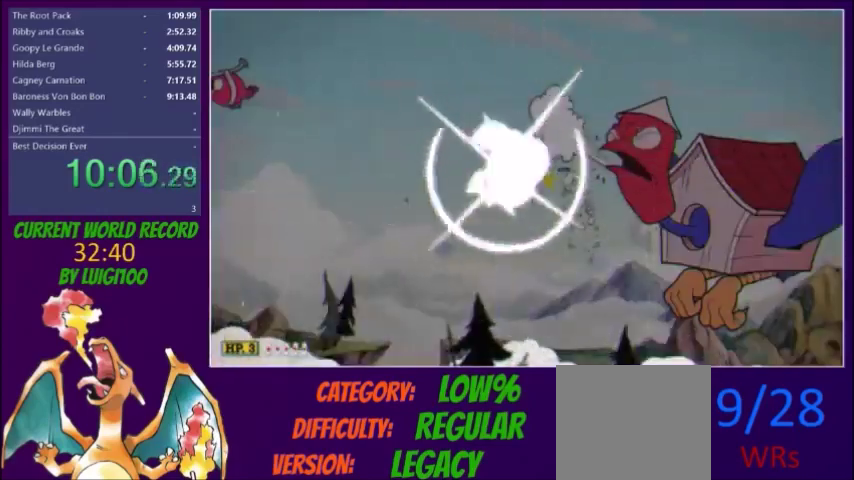
{"buttons": ["X", "DPAD_RIGHT"], "events": []}
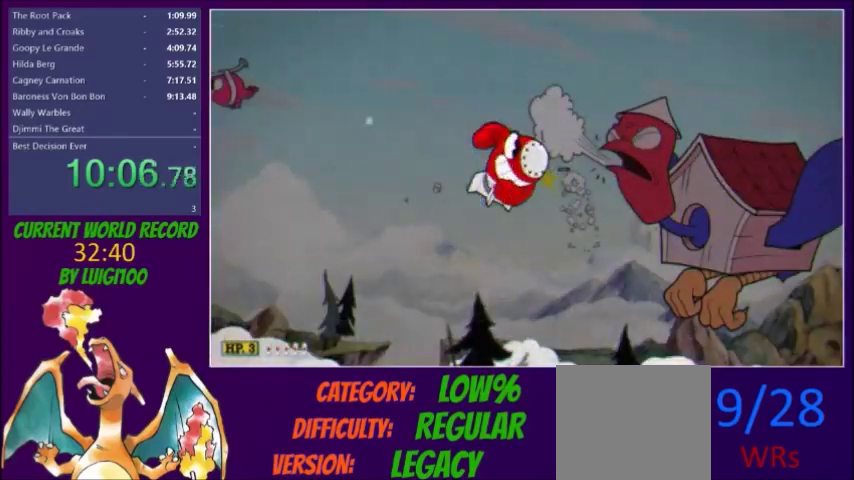
{"buttons": ["X", "DPAD_RIGHT"], "events": []}
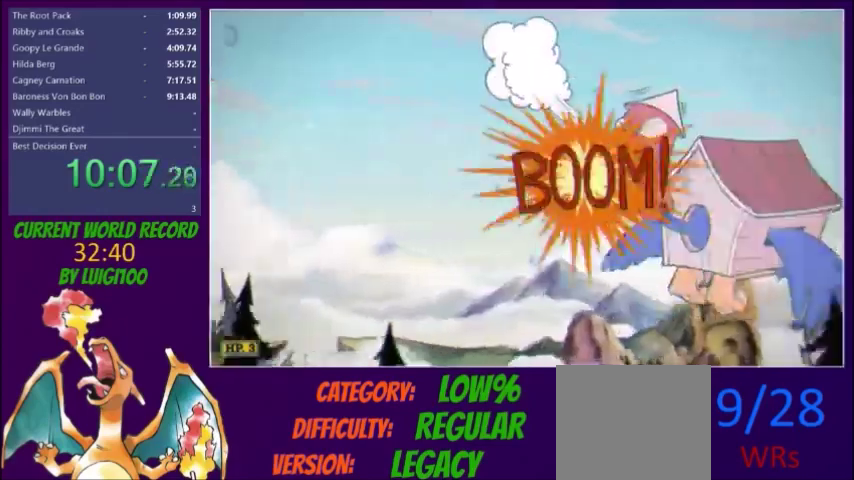
{"buttons": ["X", "DPAD_LEFT"], "events": [[266, "DPAD_DOWN", "down"], [300, "DPAD_RIGHT", "up"], [433, "DPAD_DOWN", "up"], [433, "DPAD_LEFT", "down"]]}
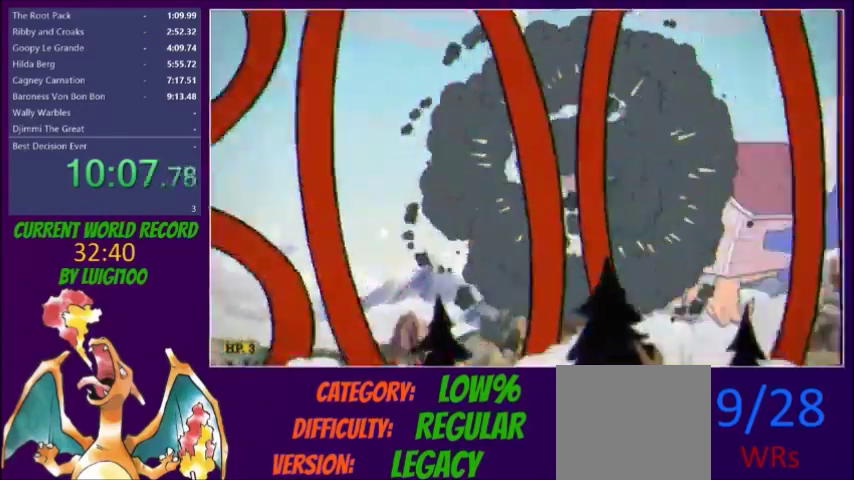
{"buttons": ["X", "DPAD_LEFT"], "events": [[67, "DPAD_DOWN", "down"], [100, "DPAD_LEFT", "up"], [167, "DPAD_LEFT", "down"], [234, "DPAD_DOWN", "up"], [367, "DPAD_DOWN", "down"], [367, "DPAD_LEFT", "up"], [434, "DPAD_DOWN", "up"], [434, "DPAD_LEFT", "down"]]}
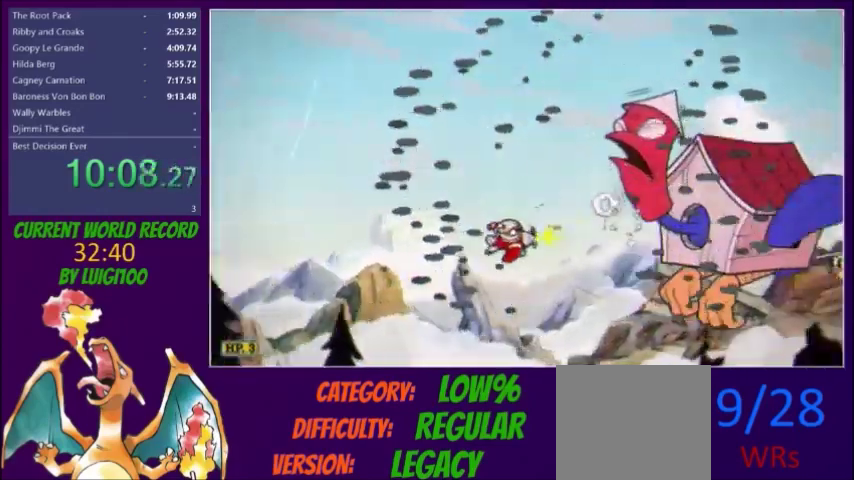
{"buttons": ["X"], "events": [[33, "DPAD_LEFT", "up"], [300, "DPAD_LEFT", "down"], [367, "DPAD_LEFT", "up"]]}
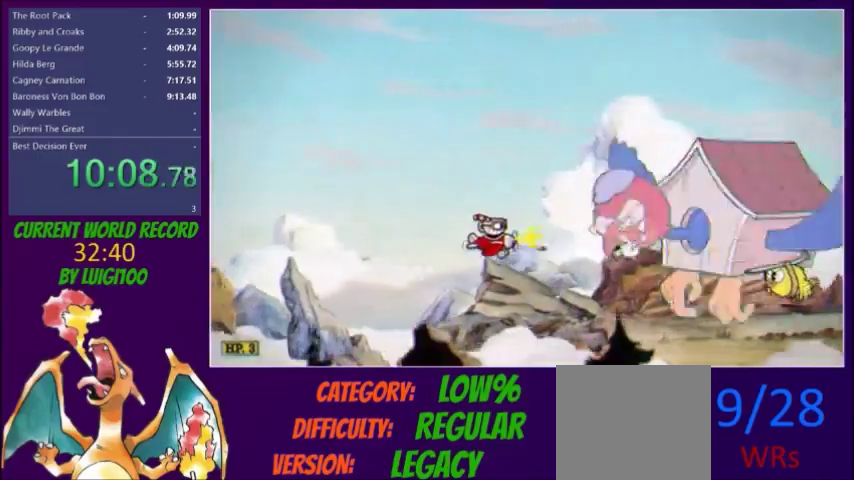
{"buttons": ["X"], "events": [[234, "DPAD_LEFT", "down"], [300, "DPAD_LEFT", "up"], [434, "DPAD_UP", "down"], [501, "DPAD_UP", "up"]]}
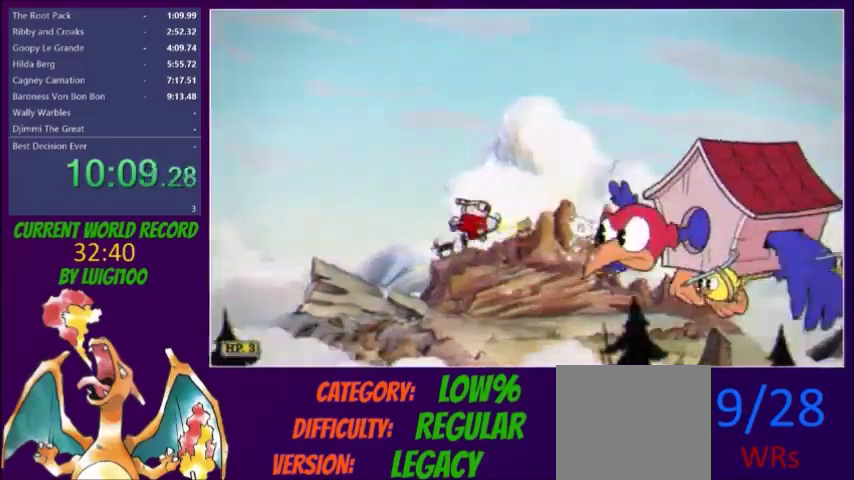
{"buttons": ["X"], "events": [[200, "DPAD_LEFT", "down"], [266, "DPAD_UP", "down"], [333, "DPAD_LEFT", "up"], [433, "DPAD_UP", "up"]]}
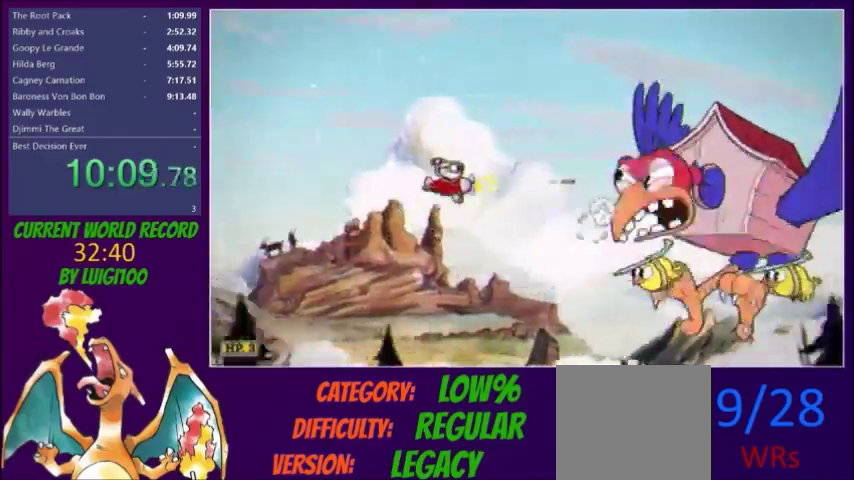
{"buttons": ["X"], "events": [[33, "DPAD_UP", "down"], [100, "DPAD_LEFT", "down"], [133, "DPAD_UP", "up"], [267, "DPAD_LEFT", "up"]]}
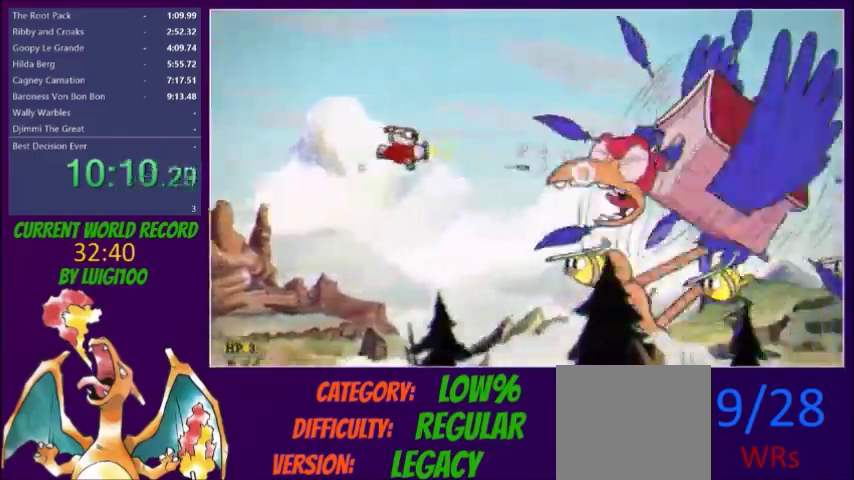
{"buttons": ["X"], "events": [[400, "DPAD_DOWN", "down"], [467, "DPAD_DOWN", "up"]]}
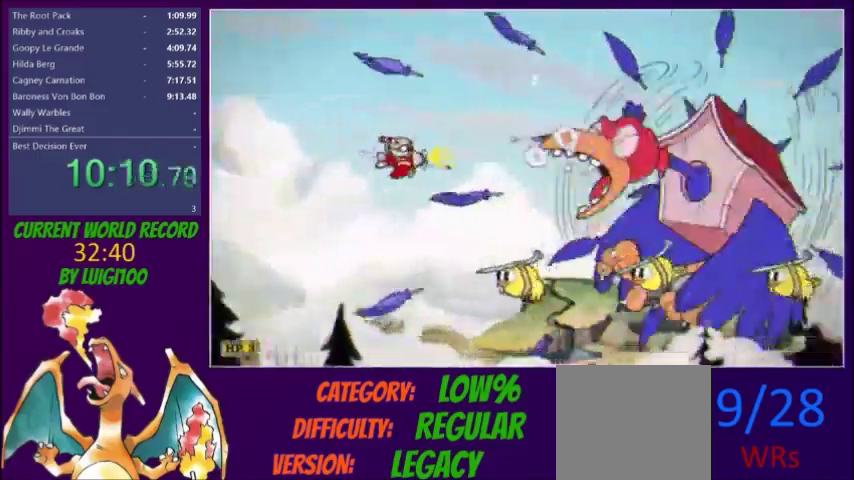
{"buttons": ["X", "DPAD_LEFT"], "events": [[33, "DPAD_LEFT", "down"], [100, "DPAD_LEFT", "up"], [434, "DPAD_LEFT", "down"]]}